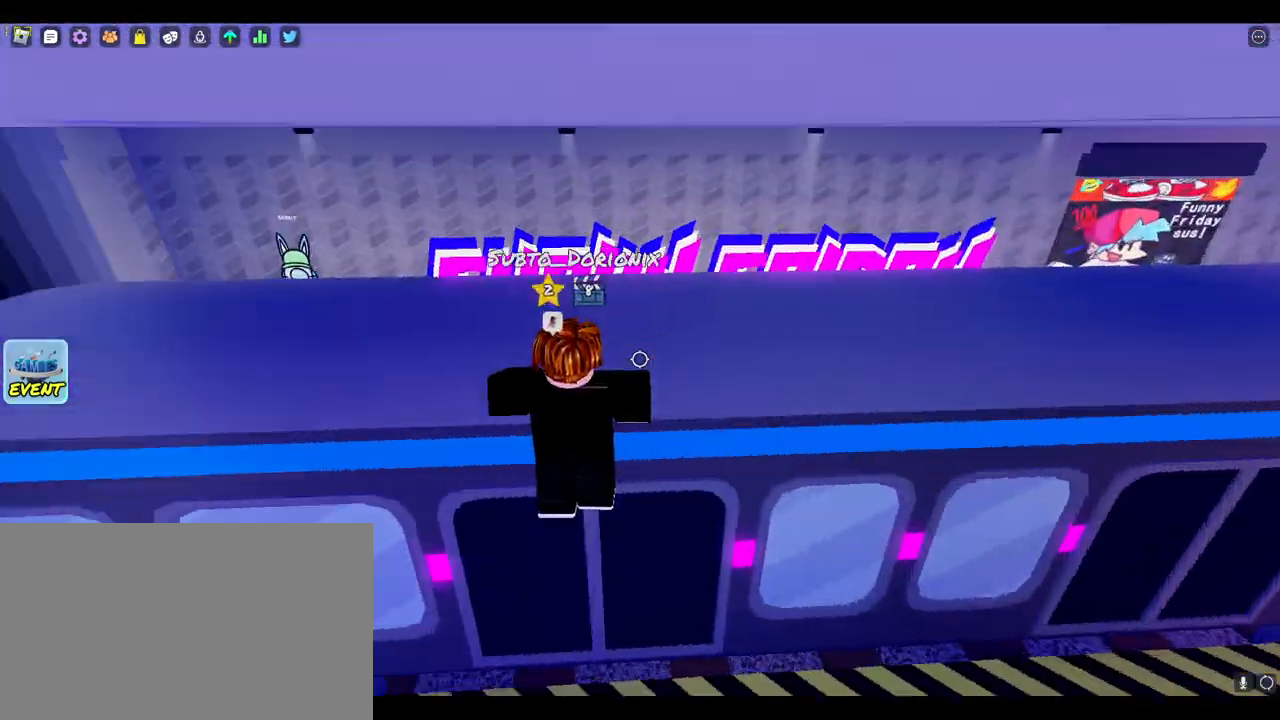
Gameplay with keyboard and mouse; each line is a JSON object with the keys and mouse buttons held at the frame after it. "events" lists presses ("down") and releases ("up") of "1", "2", "3", "4", "5", "a", "alt", "c", "caps_lock", "ctrl", "d", "e", "f", "g", "q", "r", "s", "shift", "space", "t", "tab", "v", "w", "x", "z", "mouse_left", "mouse_wheel" and "mouse_right" between this image and that frame as [ms after this image, input, new state], when the widget could be followed in between. "mouse_left", "mouse_wheel", "mouse_right" = the "left", "wheel", "right" buttons of the "mouse" list. No other keys are recorded. "wheel" means that the mouse wheel is clicked or scrolled. Not read: mouse_move.
{"keys": ["d", "w"], "mouse": ["right"], "events": [[50, "w", "up"], [133, "w", "down"], [183, "w", "up"], [233, "w", "down"], [333, "w", "up"], [367, "w", "down"], [467, "d", "down"]]}
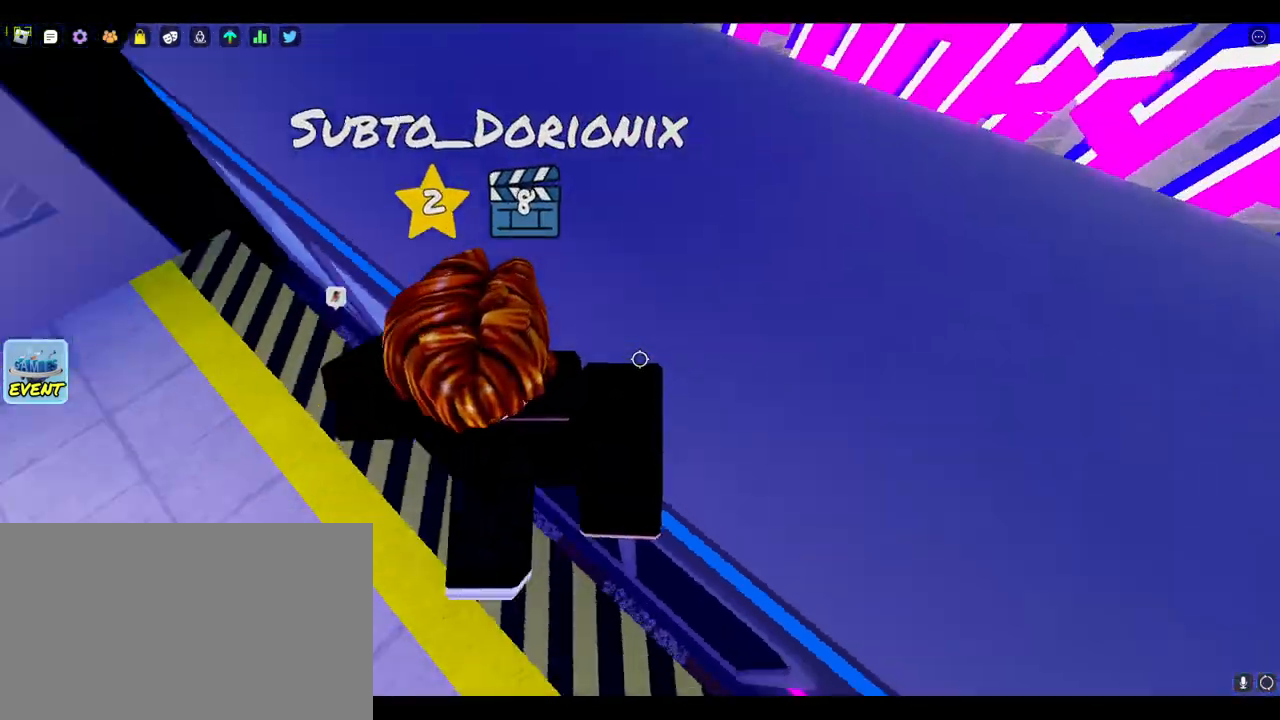
{"keys": ["w"], "mouse": ["right"], "events": [[200, "space", "down"], [400, "space", "up"], [433, "d", "up"]]}
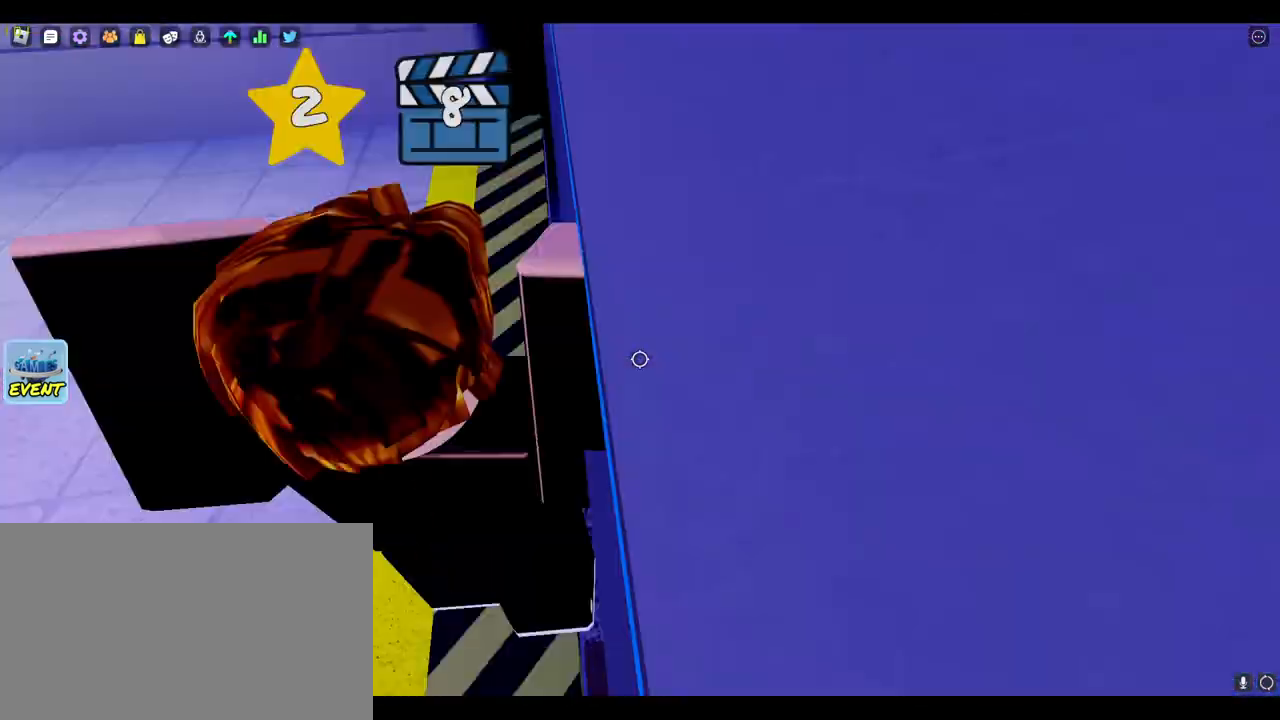
{"keys": ["w"], "mouse": ["right"], "events": [[133, "mouse_wheel", "down"], [217, "shift", "down"], [400, "mouse_wheel", "up"], [400, "shift", "up"]]}
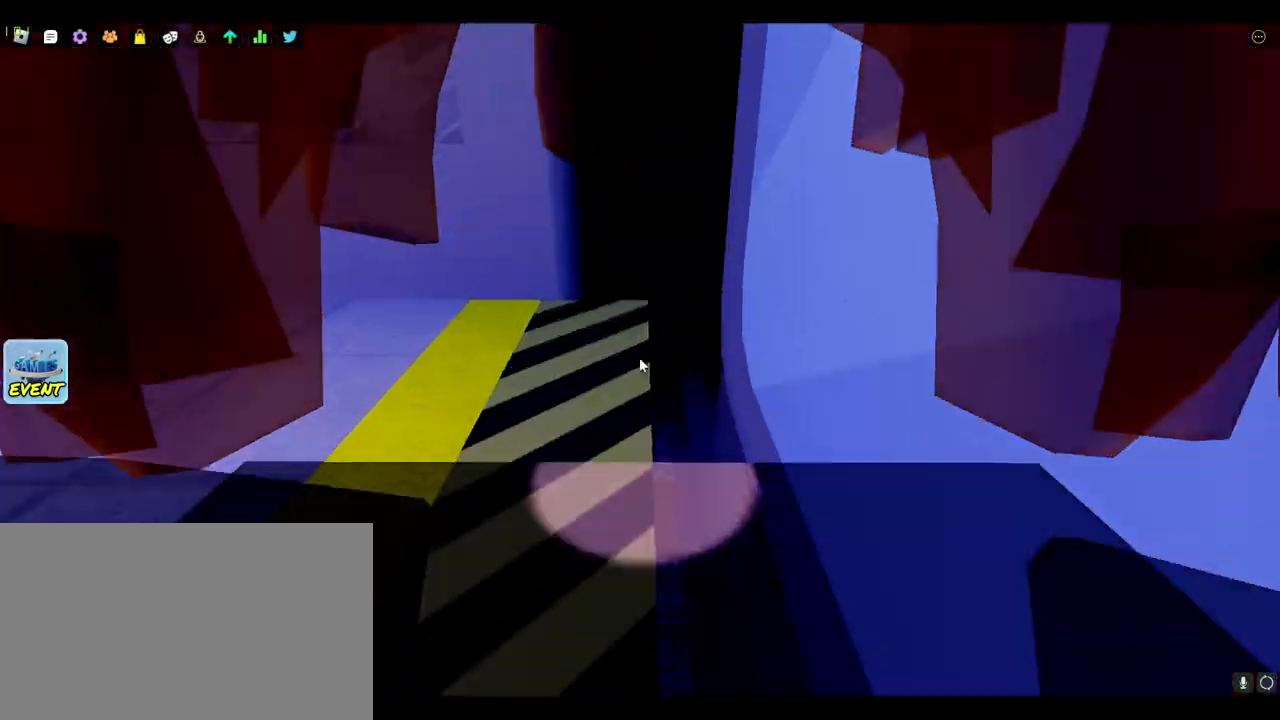
{"keys": ["a", "w"], "mouse": [], "events": [[100, "a", "down"], [100, "mouse_right", "up"]]}
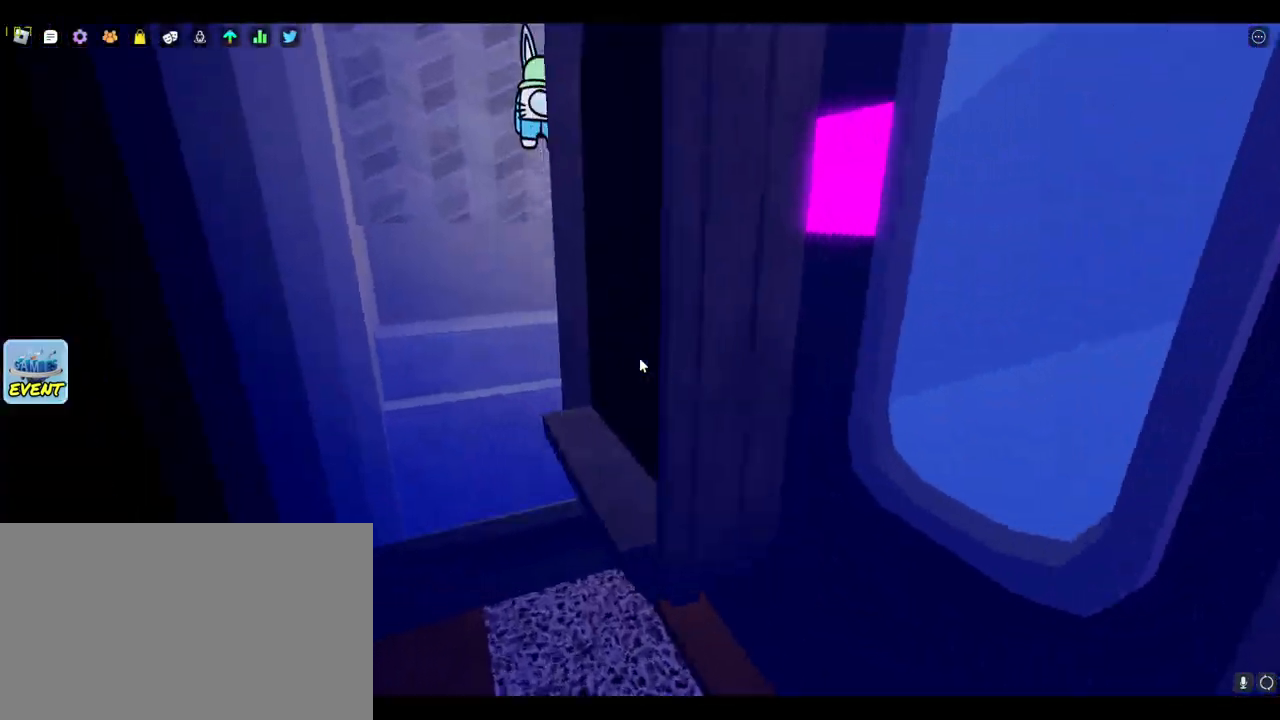
{"keys": ["a", "space", "w"], "mouse": [], "events": [[17, "a", "up"], [100, "a", "down"], [383, "space", "down"]]}
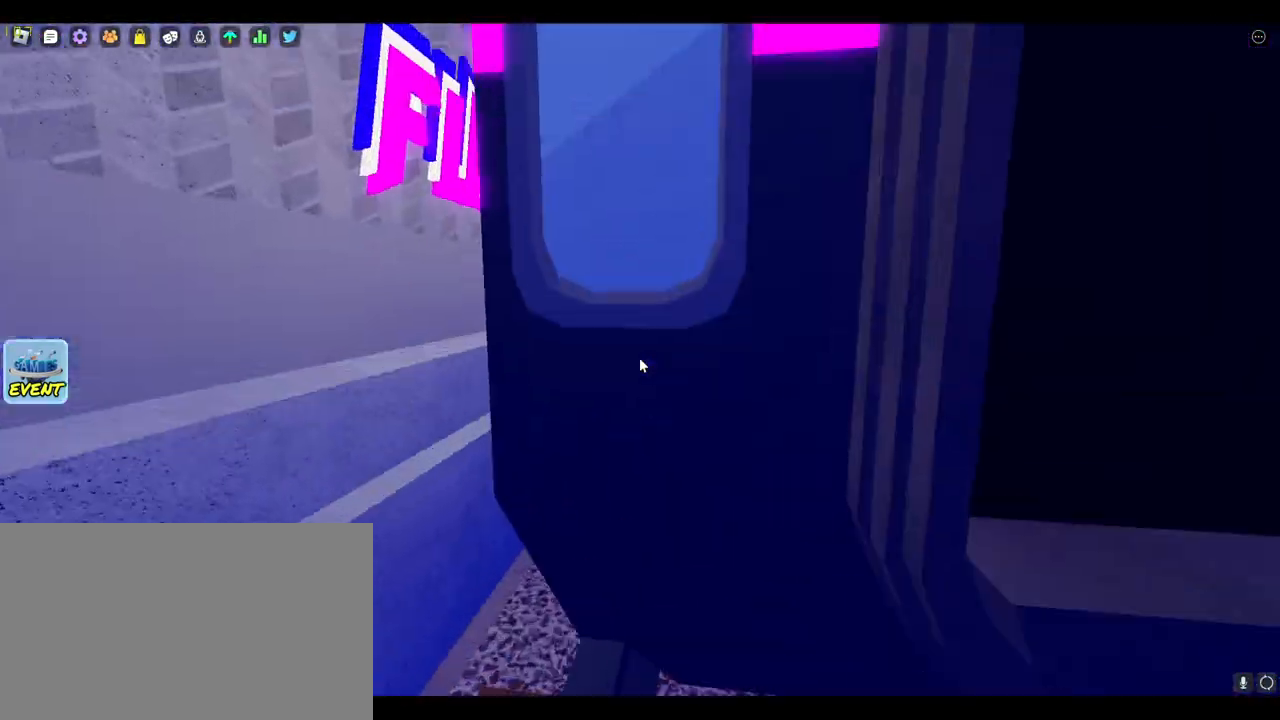
{"keys": ["space", "w"], "mouse": [], "events": [[83, "space", "up"], [317, "a", "up"], [500, "space", "down"]]}
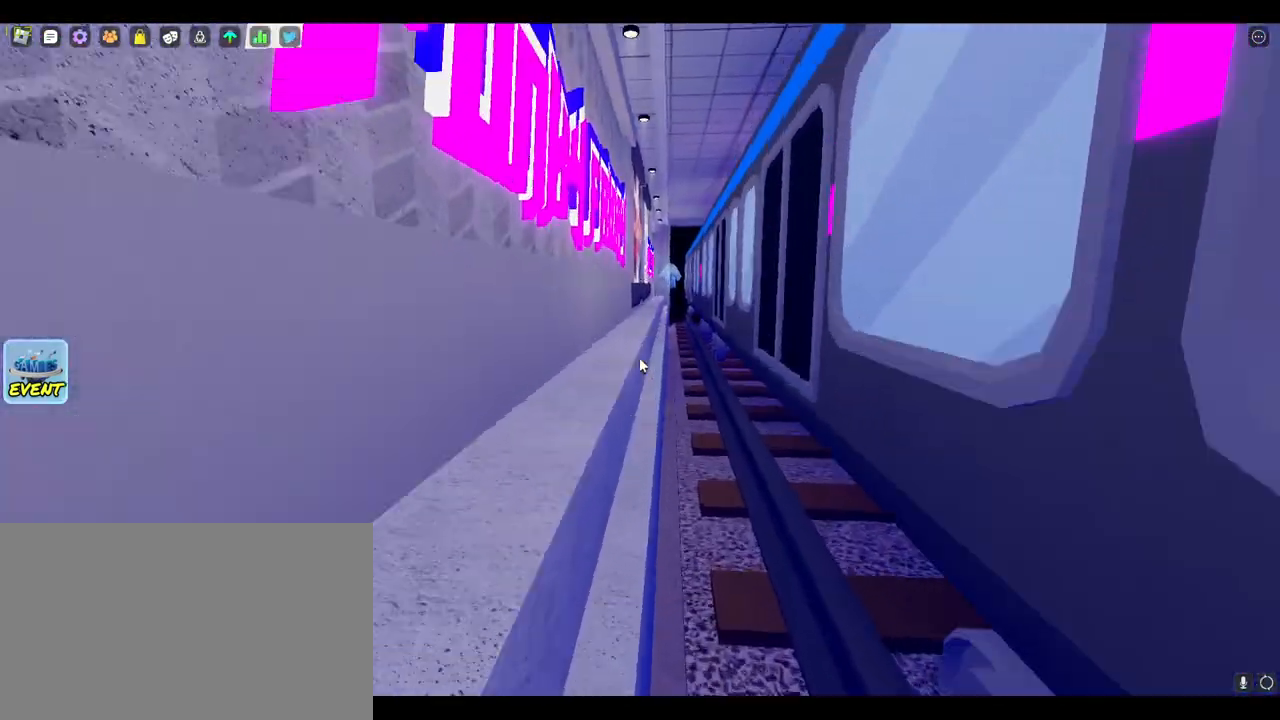
{"keys": ["space", "w"], "mouse": ["right"], "events": [[133, "space", "up"], [283, "space", "down"], [383, "mouse_right", "down"]]}
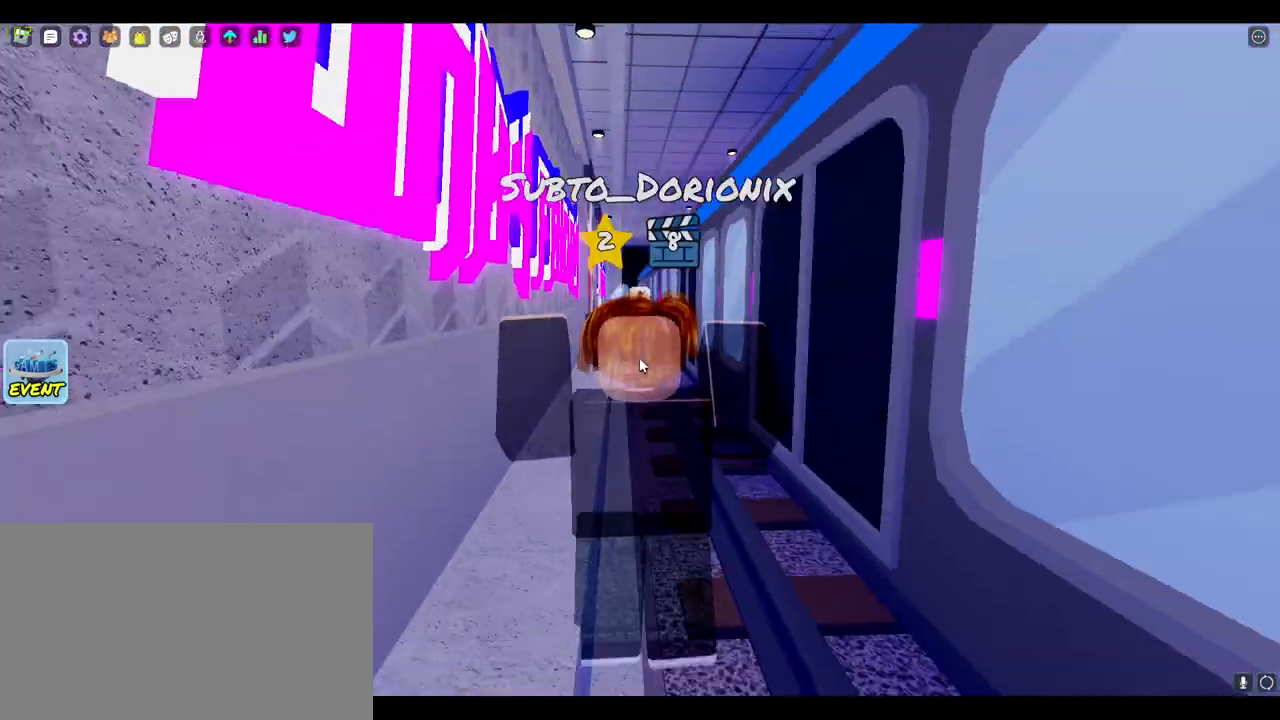
{"keys": ["space", "w"], "mouse": ["wheel", "right"], "events": [[17, "mouse_right", "up"], [150, "tab", "down"], [200, "tab", "up"], [350, "tab", "down"], [383, "mouse_right", "down"], [383, "tab", "up"], [433, "mouse_wheel", "down"]]}
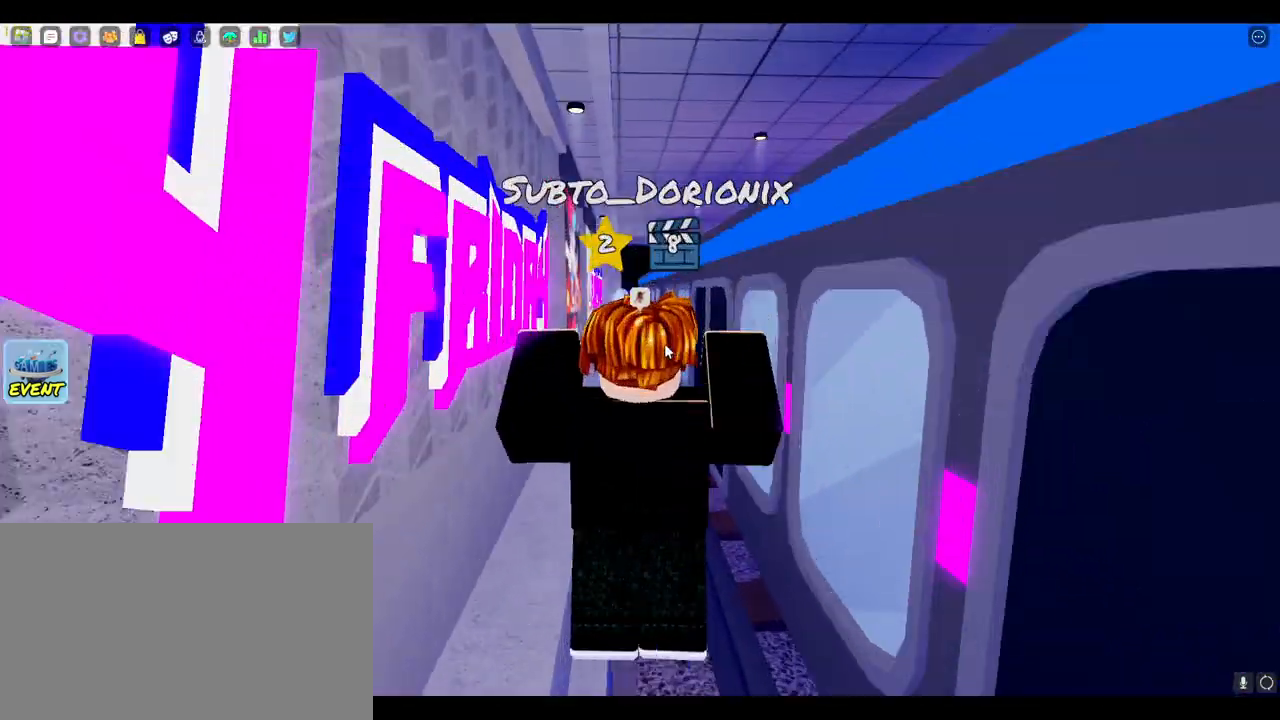
{"keys": ["space", "w"], "mouse": [], "events": [[167, "mouse_wheel", "up"], [217, "mouse_right", "up"]]}
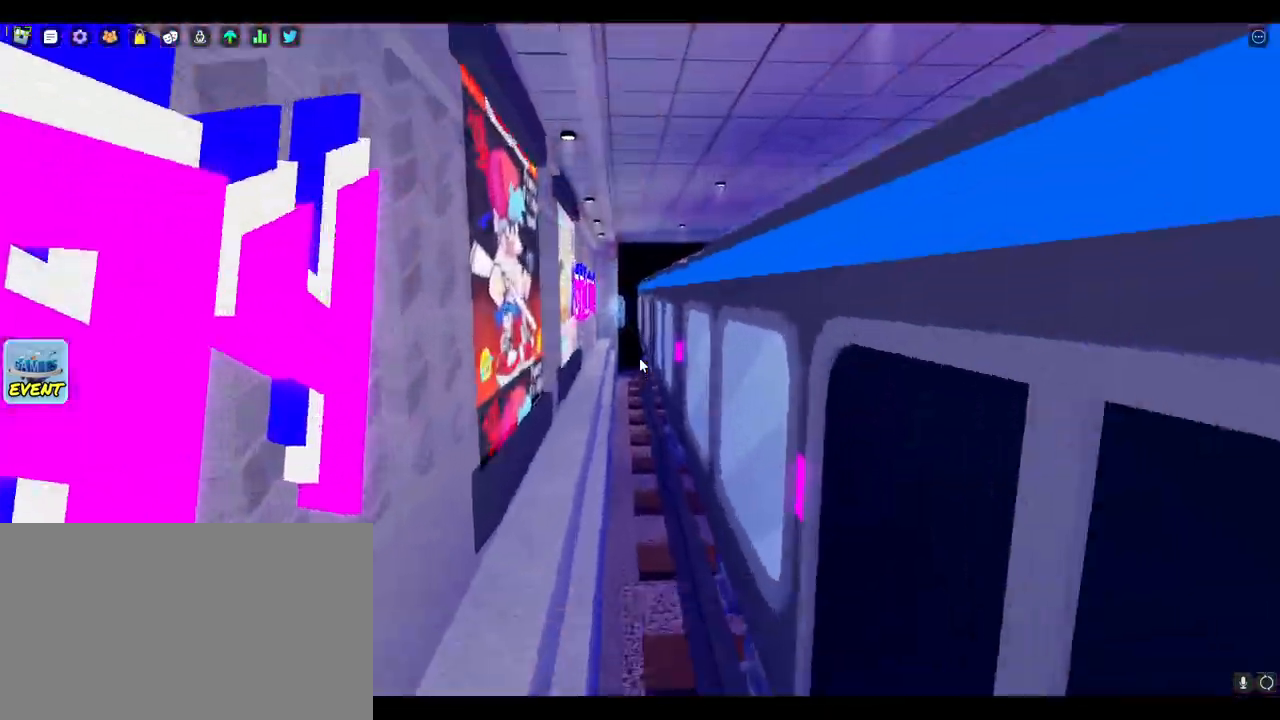
{"keys": ["space", "w"], "mouse": [], "events": [[100, "tab", "down"], [233, "tab", "up"], [367, "tab", "down"], [467, "tab", "up"]]}
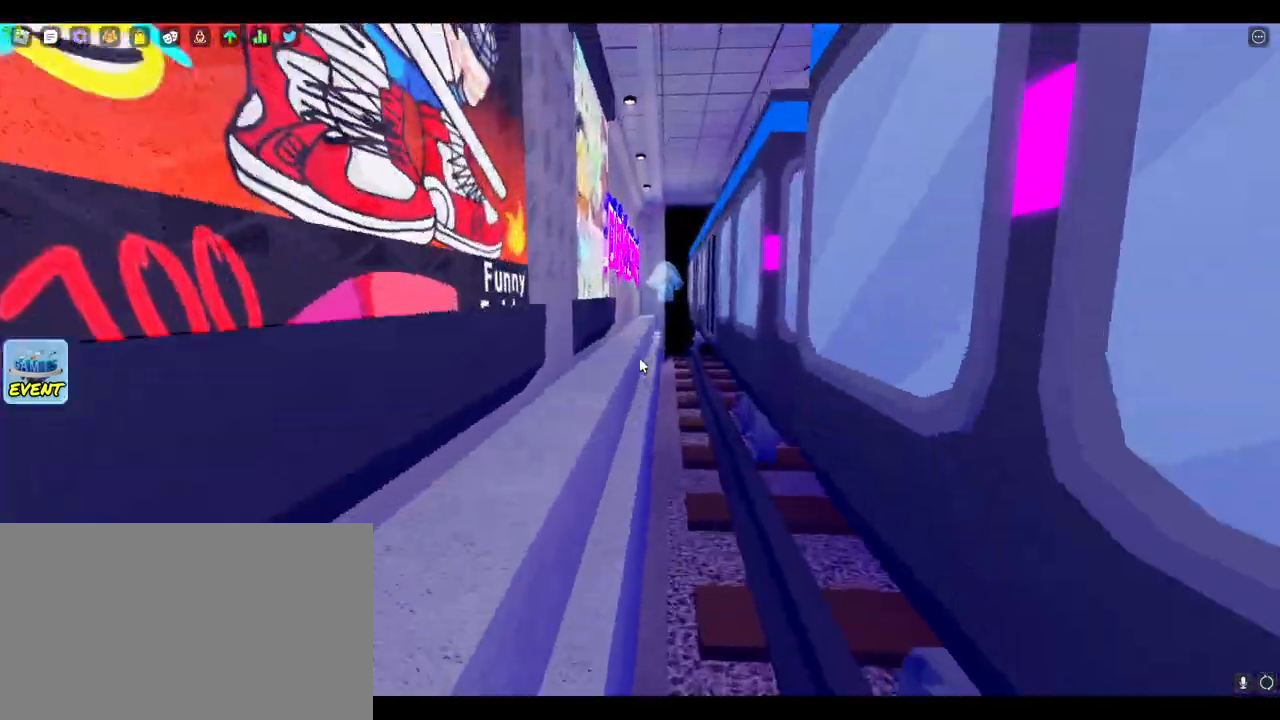
{"keys": ["space", "tab", "w"], "mouse": [], "events": [[100, "tab", "down"], [150, "tab", "up"], [483, "tab", "down"]]}
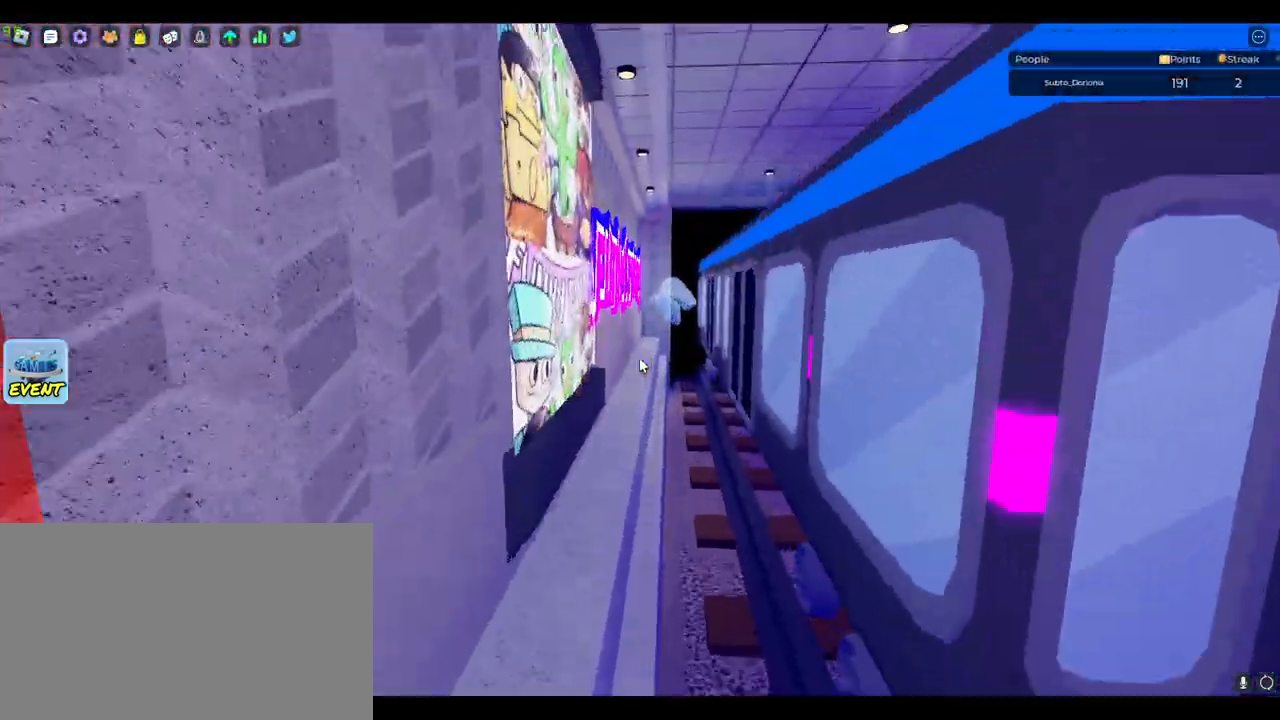
{"keys": ["space", "w"], "mouse": [], "events": [[83, "tab", "up"], [217, "tab", "down"], [317, "tab", "up"]]}
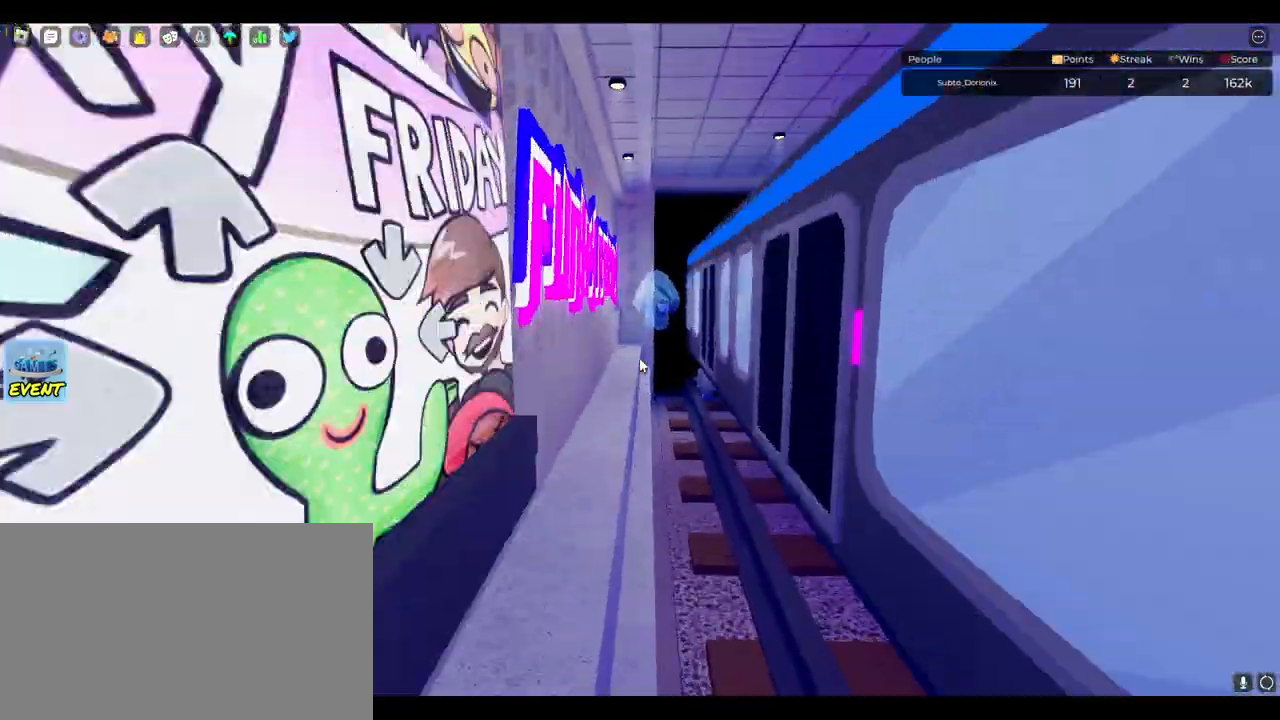
{"keys": ["space", "w"], "mouse": ["right"], "events": [[383, "mouse_right", "down"]]}
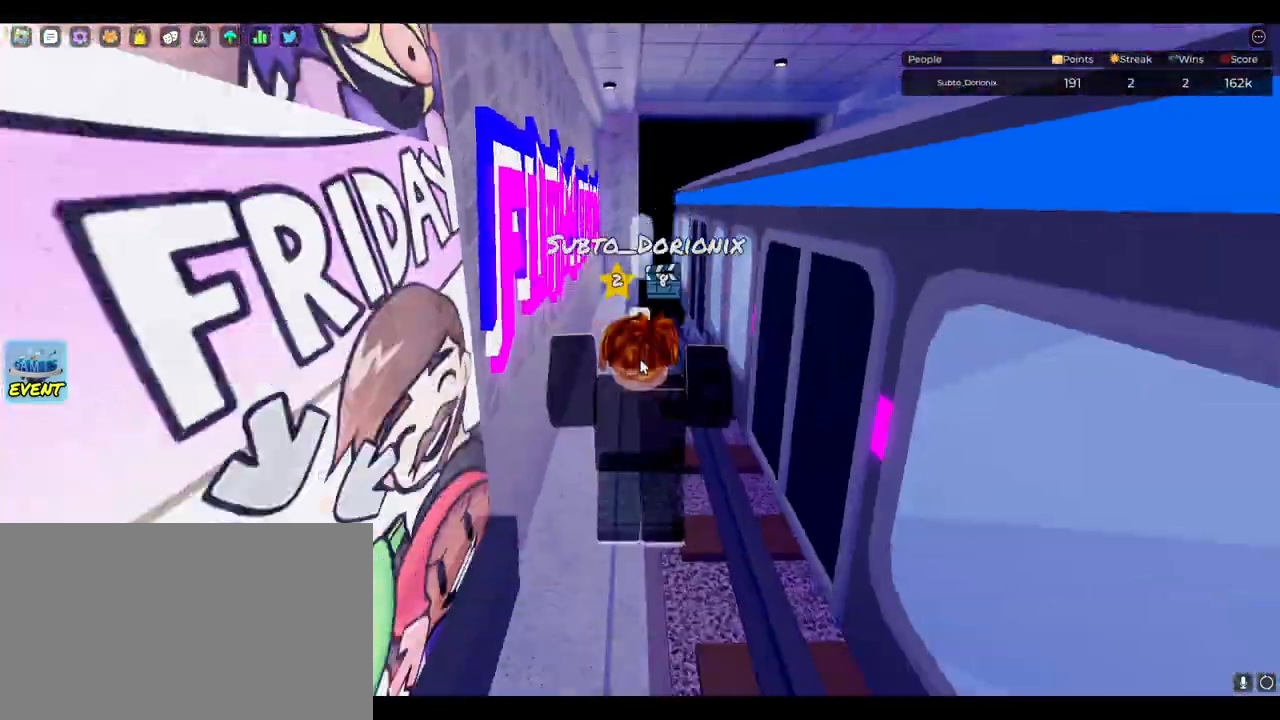
{"keys": ["space", "w"], "mouse": ["right"], "events": [[67, "tab", "down"], [150, "tab", "up"]]}
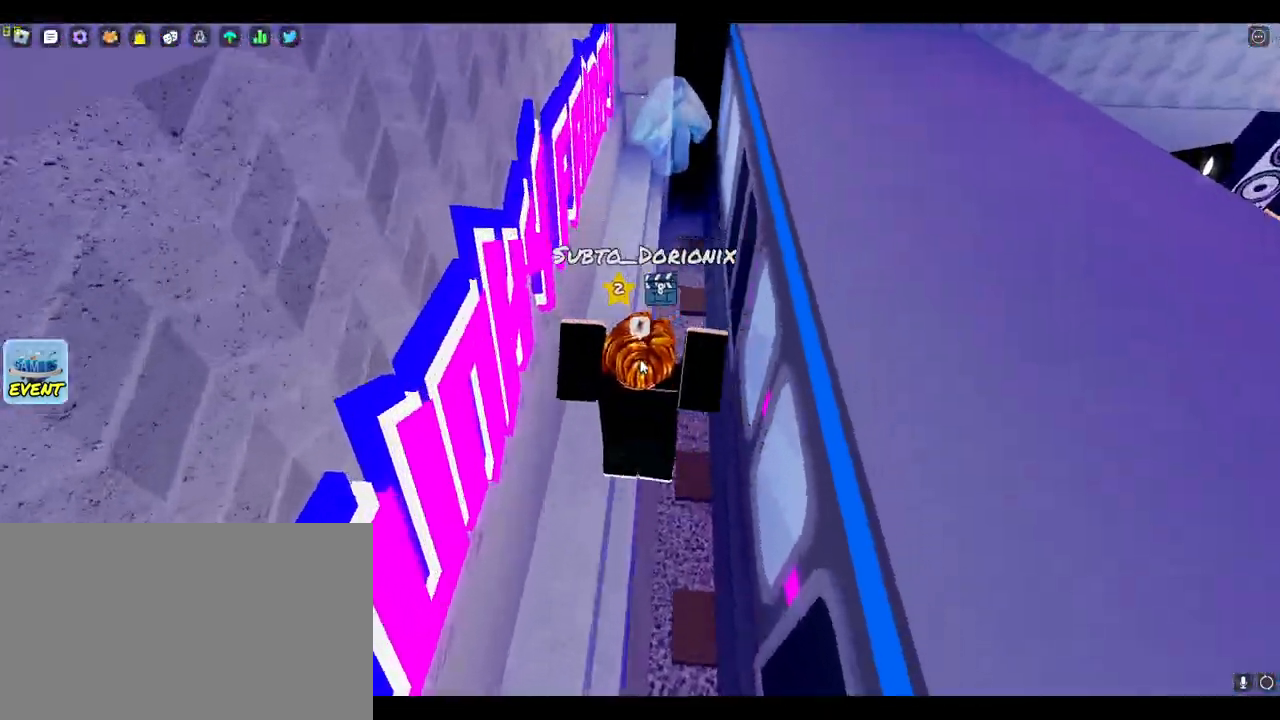
{"keys": ["w"], "mouse": ["right"], "events": [[367, "shift", "down"], [400, "space", "up"], [500, "shift", "up"]]}
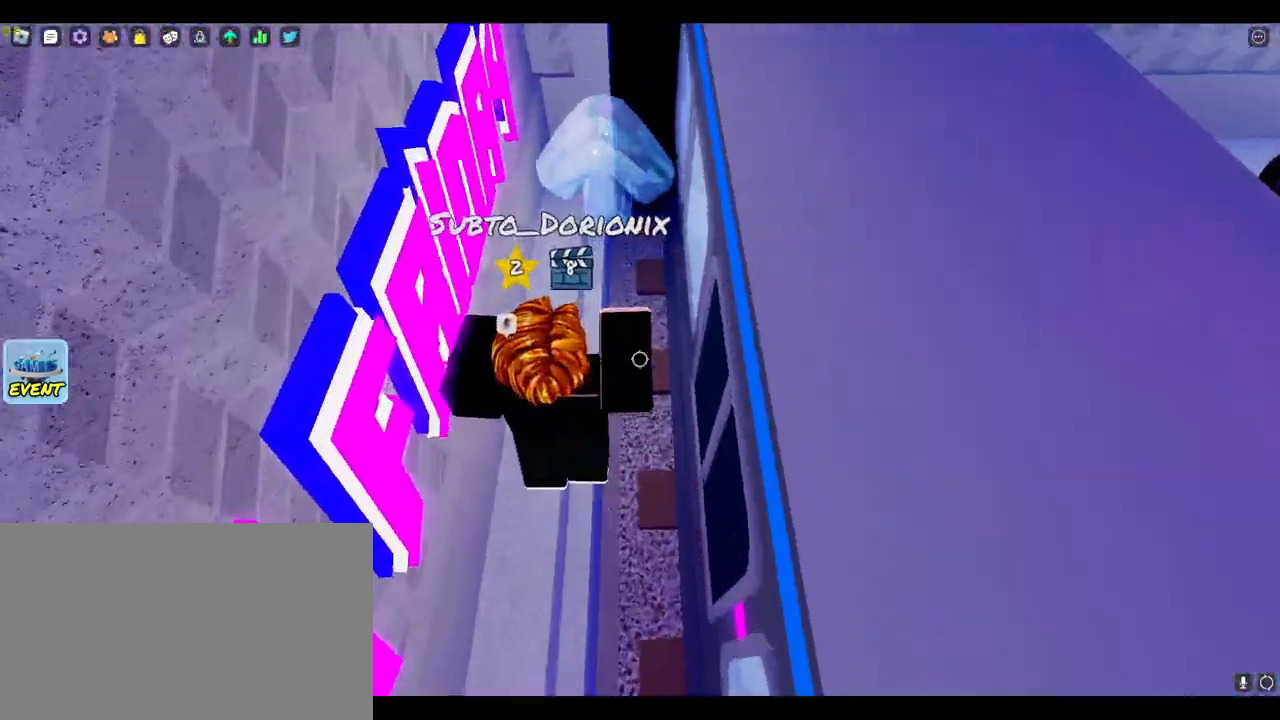
{"keys": ["w"], "mouse": ["right"], "events": [[100, "shift", "down"], [283, "shift", "up"]]}
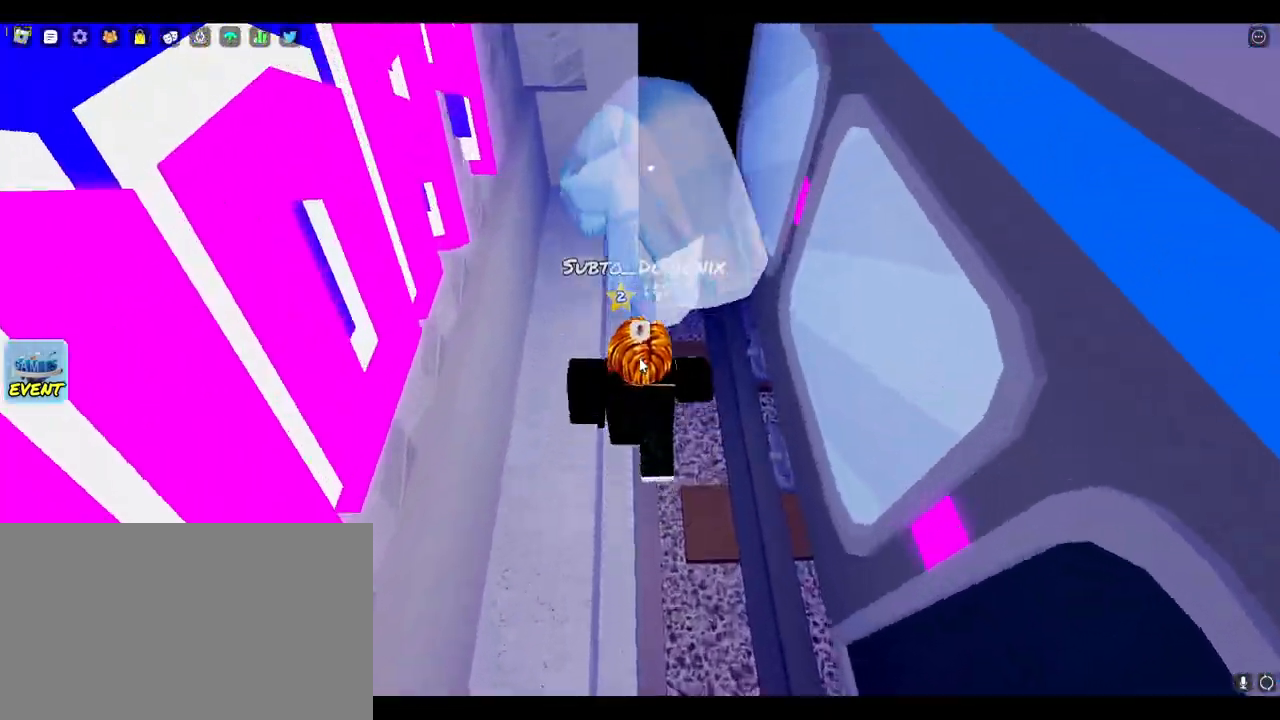
{"keys": ["s"], "mouse": ["right"], "events": [[200, "s", "down"], [200, "w", "up"], [300, "space", "down"], [350, "mouse_wheel", "down"], [383, "mouse_wheel", "up"], [483, "space", "up"]]}
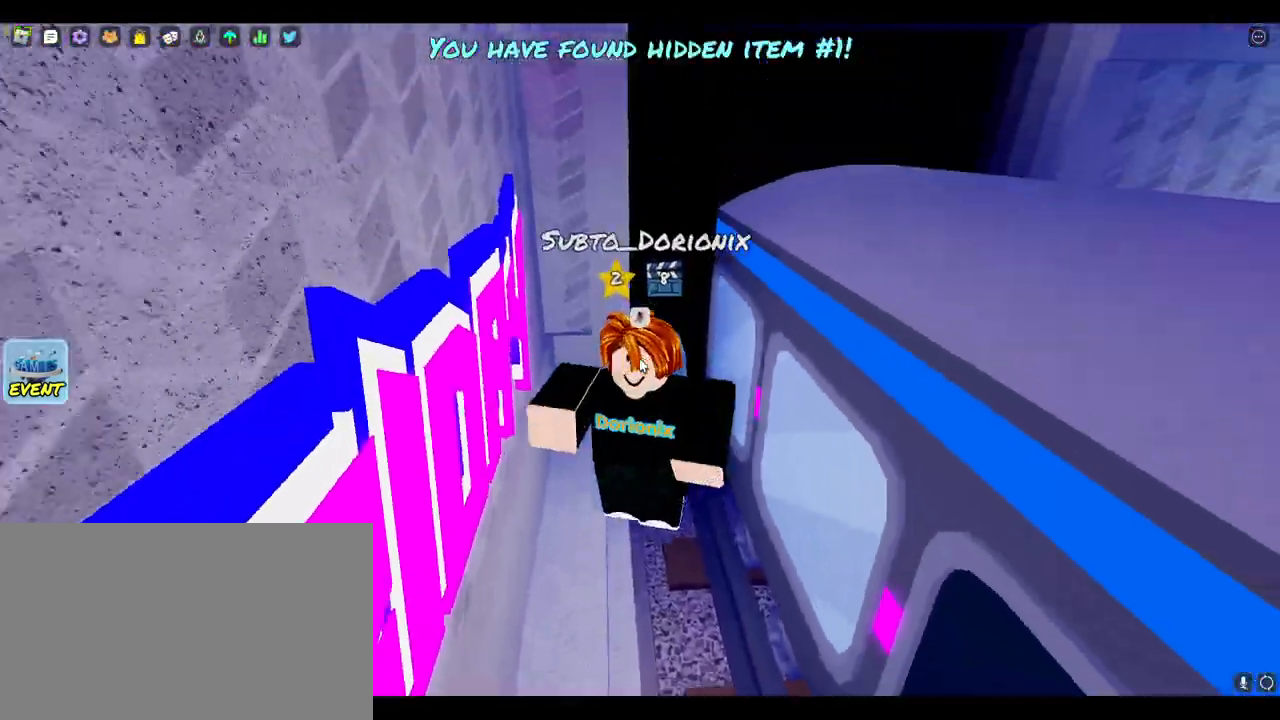
{"keys": ["space", "w"], "mouse": ["right"], "events": [[133, "d", "down"], [133, "s", "up"], [267, "w", "down"], [350, "d", "up"], [450, "space", "down"]]}
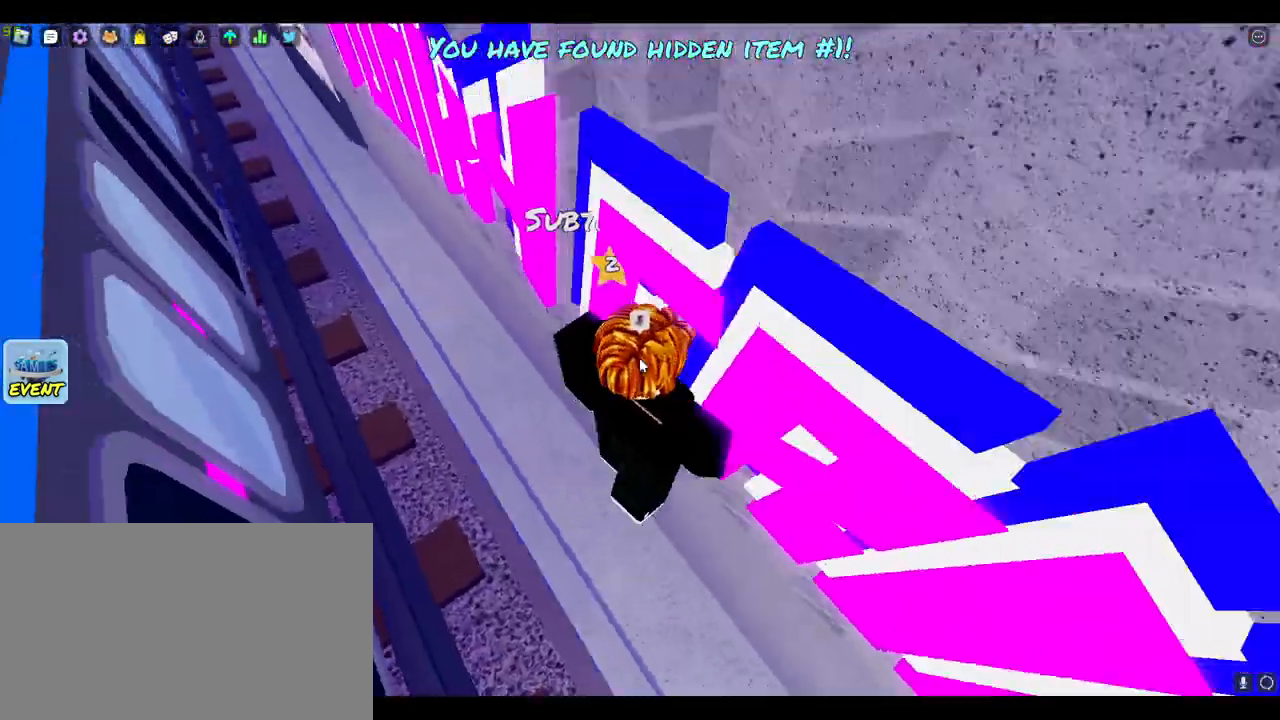
{"keys": ["space", "w"], "mouse": ["right"], "events": []}
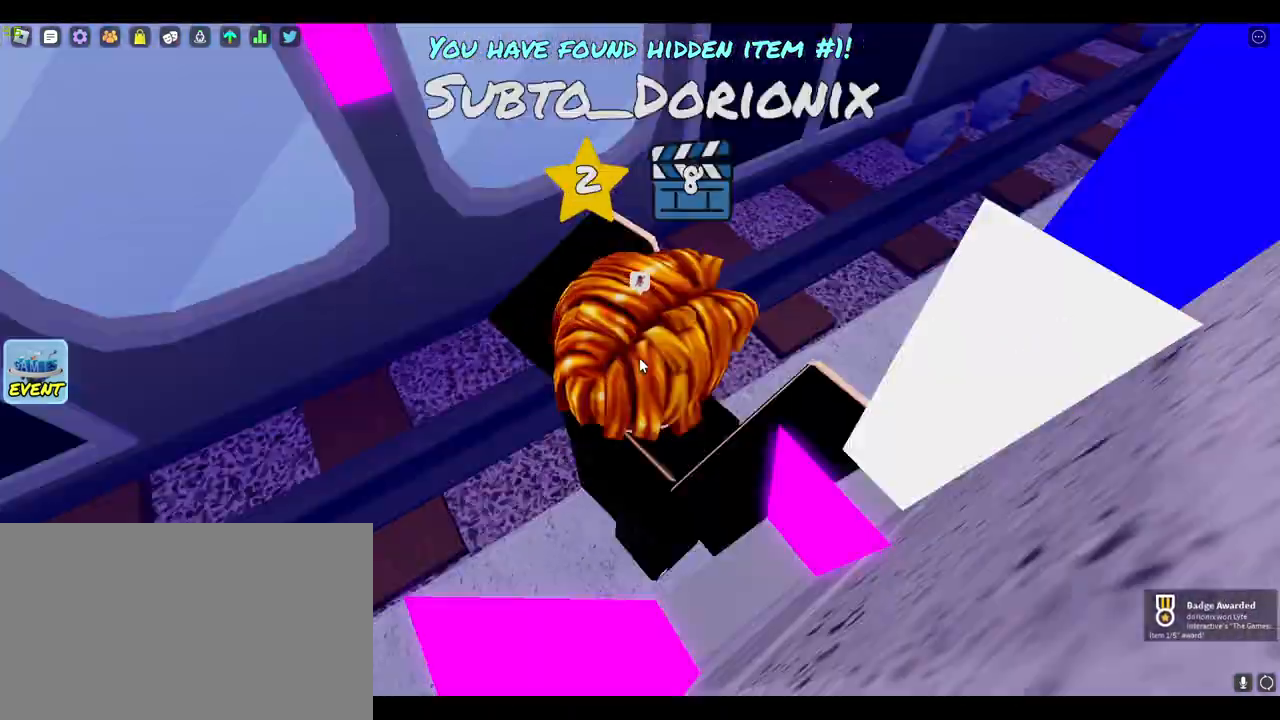
{"keys": ["s"], "mouse": ["right"], "events": [[17, "d", "down"], [17, "mouse_wheel", "down"], [17, "w", "up"], [67, "mouse_wheel", "up"], [117, "s", "down"], [167, "d", "up"], [300, "space", "up"]]}
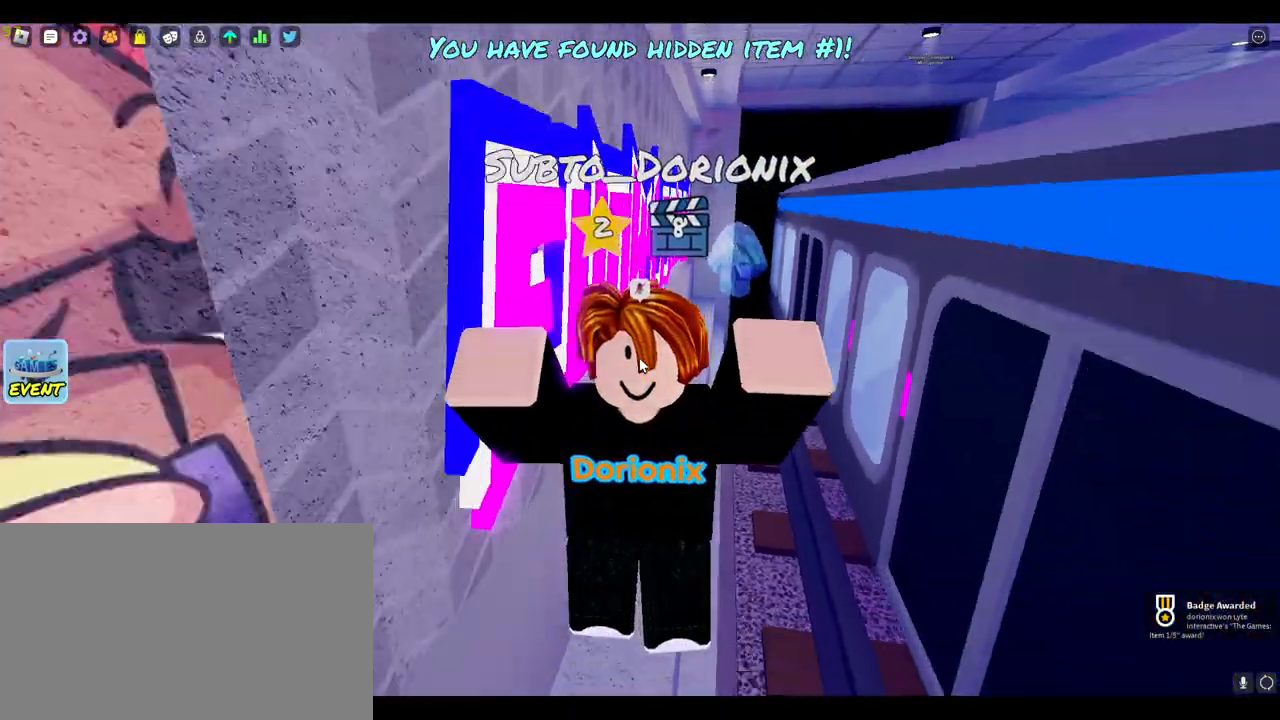
{"keys": ["space", "w"], "mouse": ["wheel", "right"], "events": [[83, "d", "down"], [133, "s", "up"], [217, "w", "down"], [317, "d", "up"], [350, "space", "down"], [500, "mouse_wheel", "down"]]}
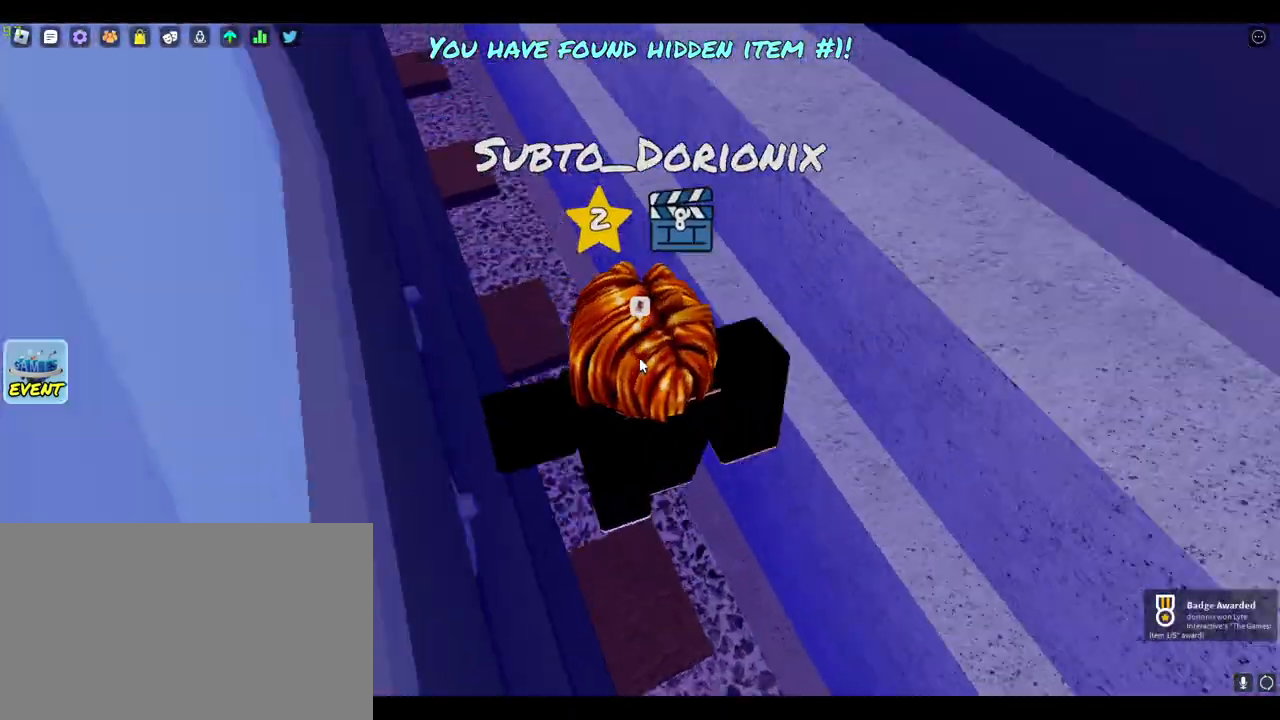
{"keys": ["space", "w"], "mouse": [], "events": [[183, "mouse_wheel", "up"], [233, "mouse_wheel", "down"], [283, "mouse_wheel", "up"], [417, "mouse_right", "up"]]}
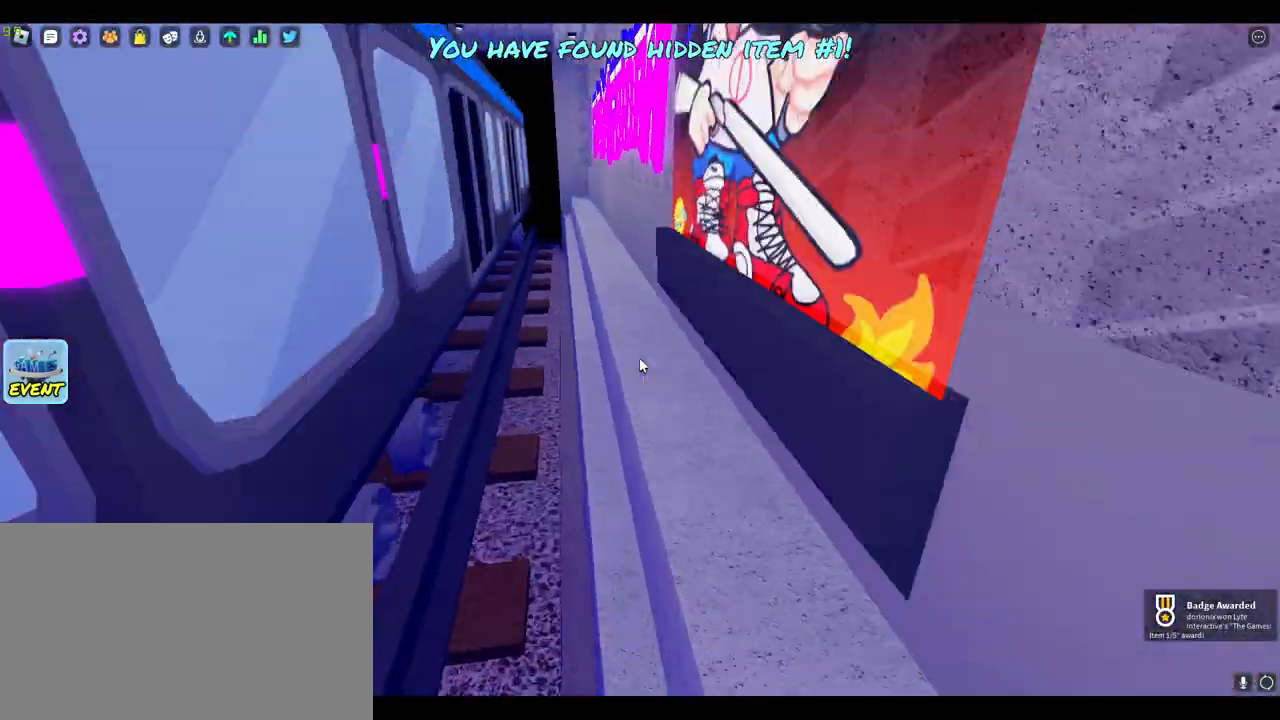
{"keys": ["space", "w"], "mouse": [], "events": []}
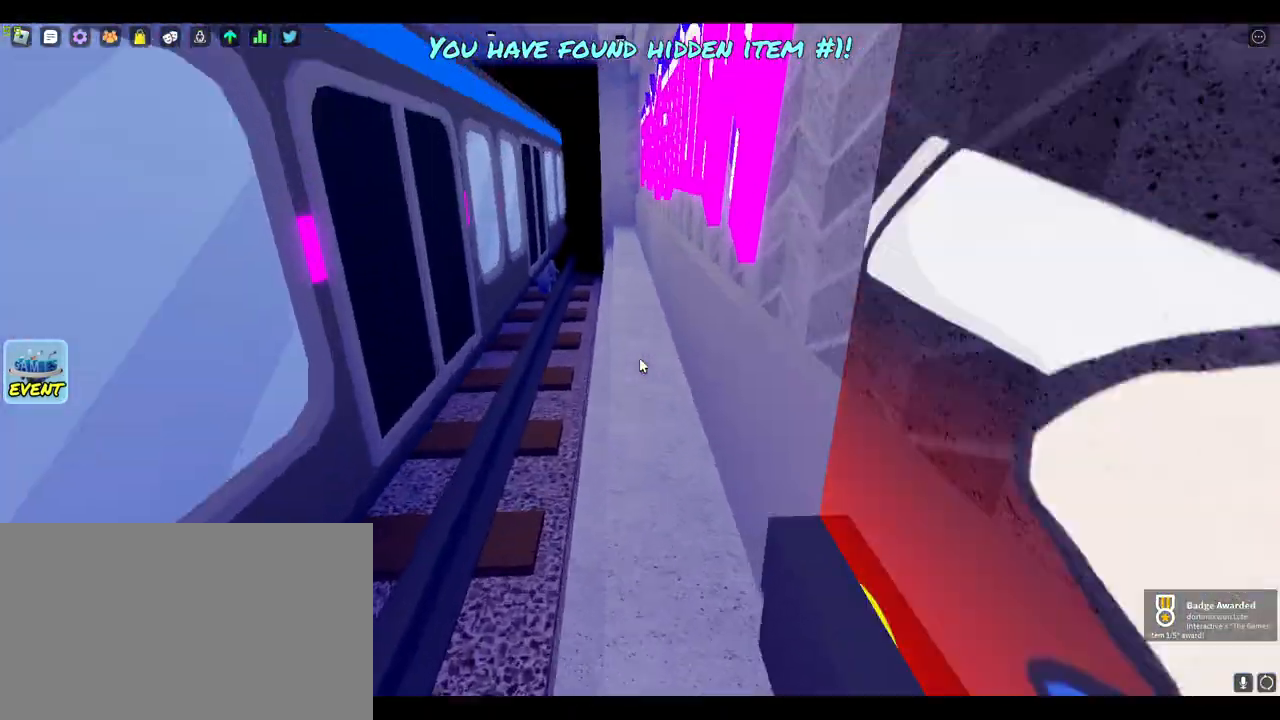
{"keys": ["space", "w"], "mouse": [], "events": [[133, "tab", "down"], [167, "tab", "up"], [217, "mouse_wheel", "down"], [267, "mouse_wheel", "up"], [367, "tab", "down"], [400, "tab", "up"]]}
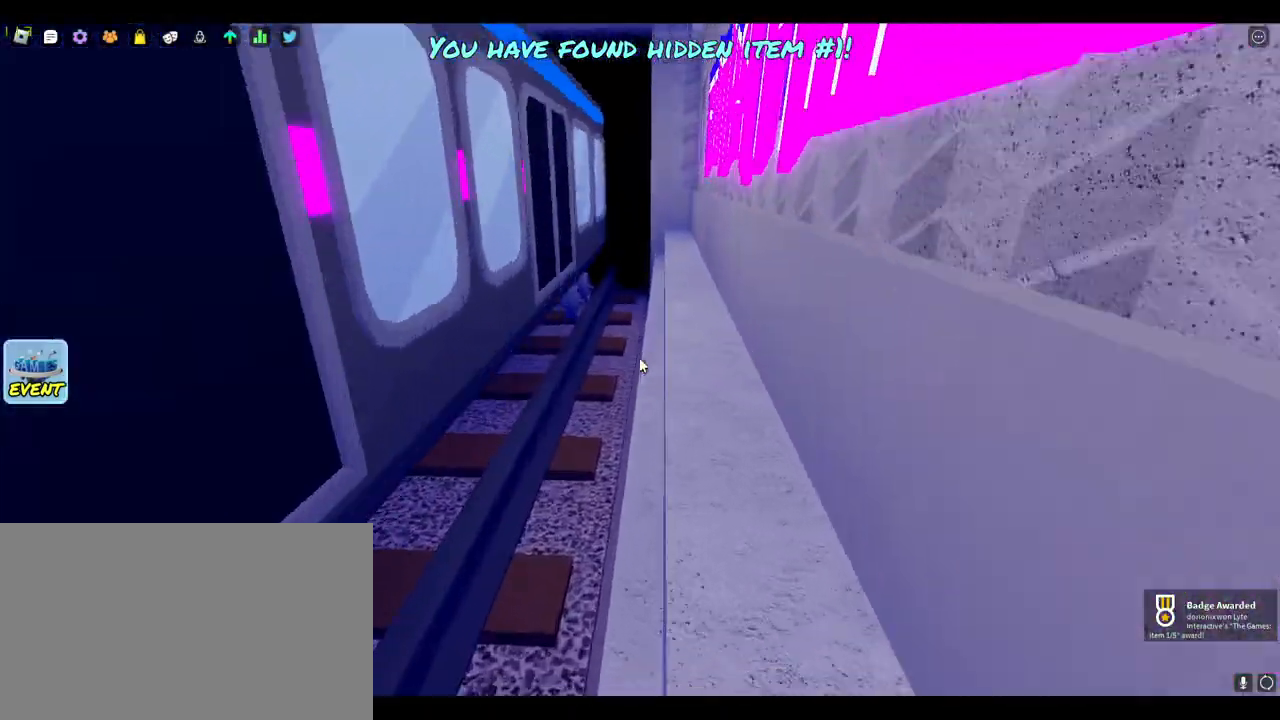
{"keys": ["w"], "mouse": [], "events": [[233, "space", "up"]]}
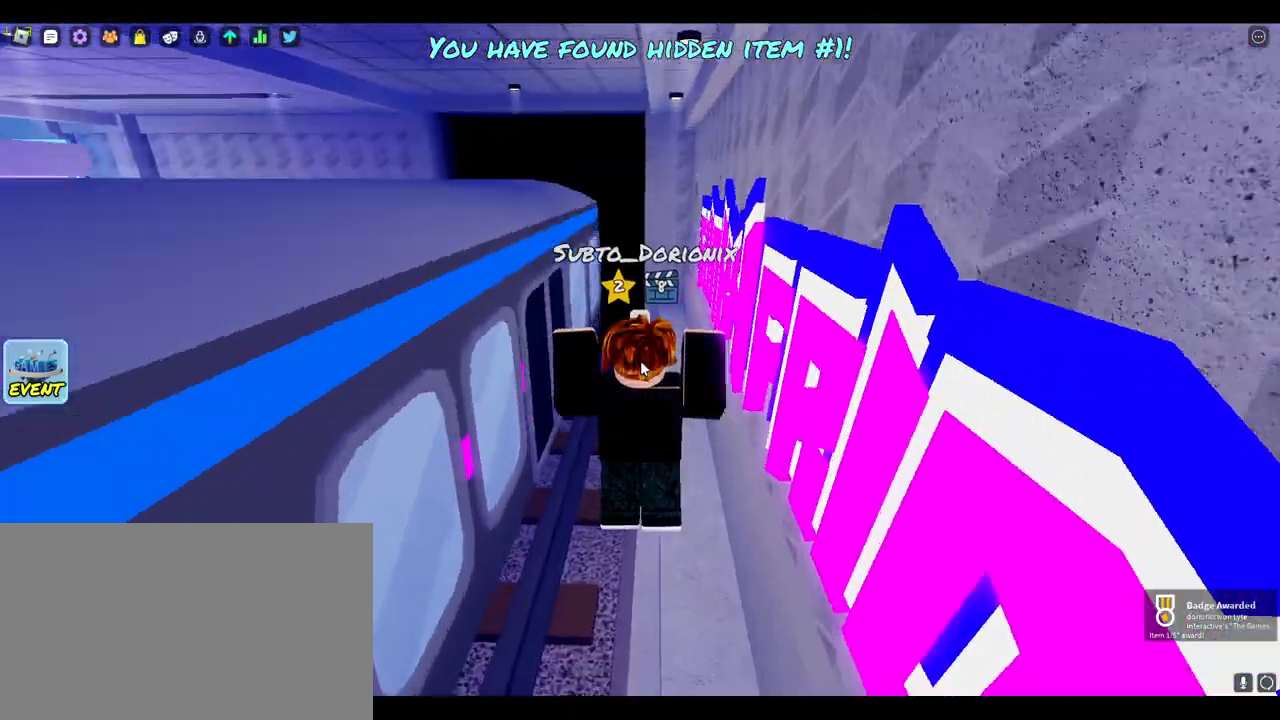
{"keys": [], "mouse": [], "events": [[67, "w", "up"]]}
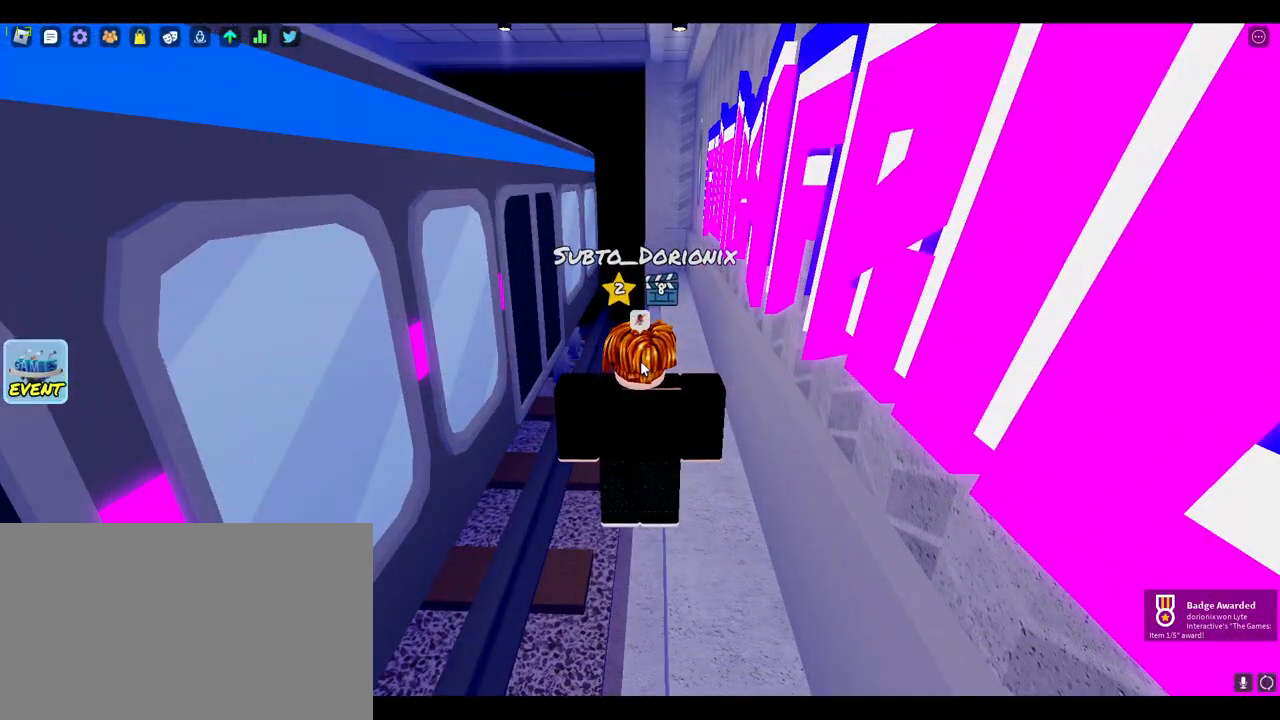
{"keys": [], "mouse": [], "events": []}
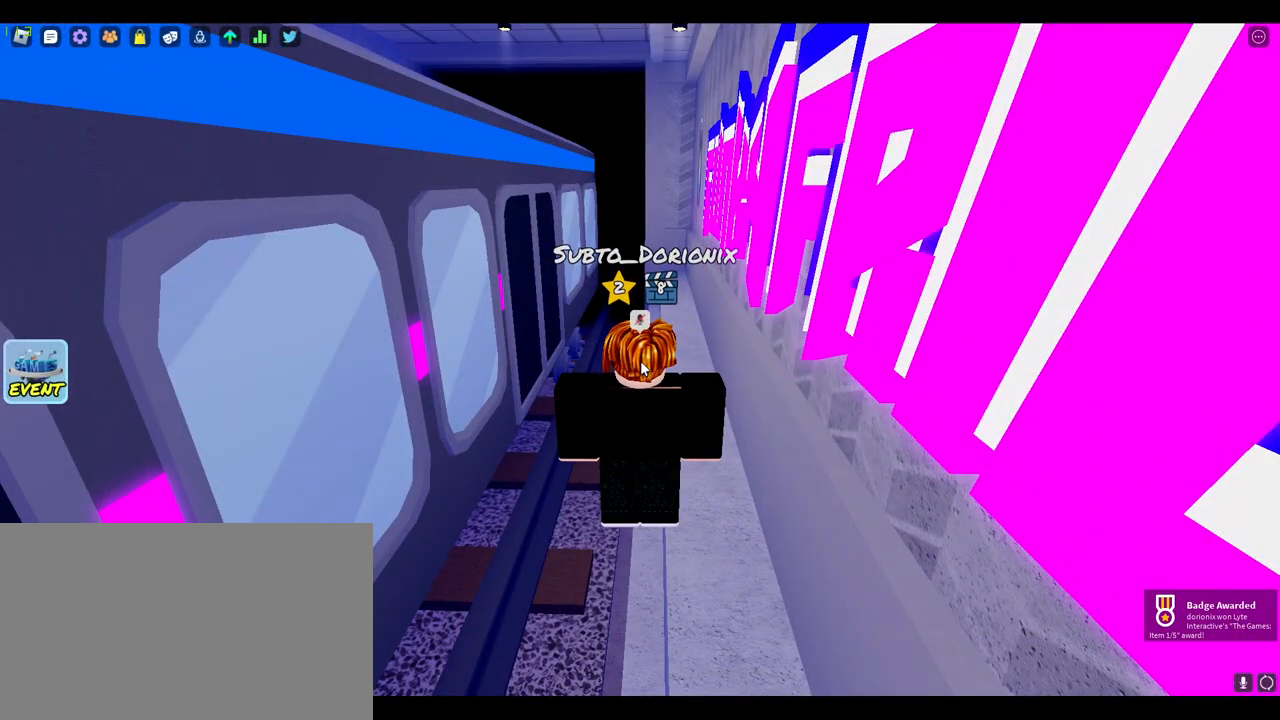
{"keys": [], "mouse": [], "events": []}
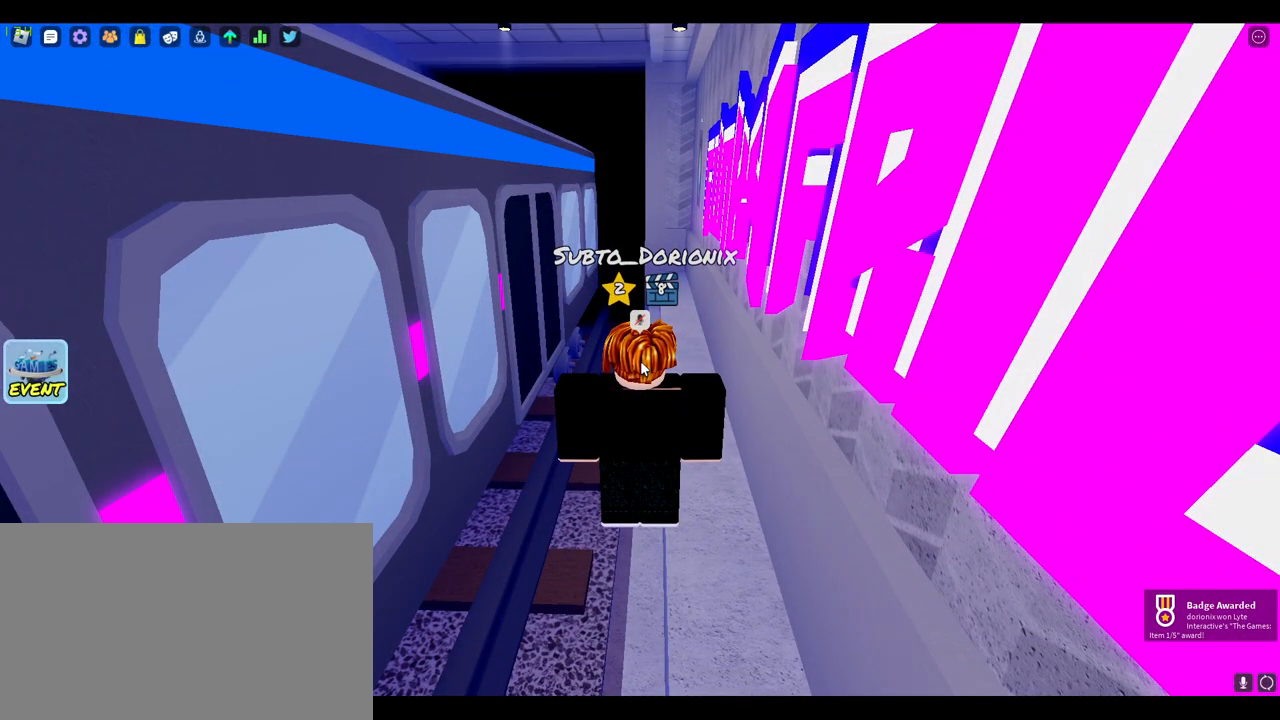
{"keys": [], "mouse": [], "events": []}
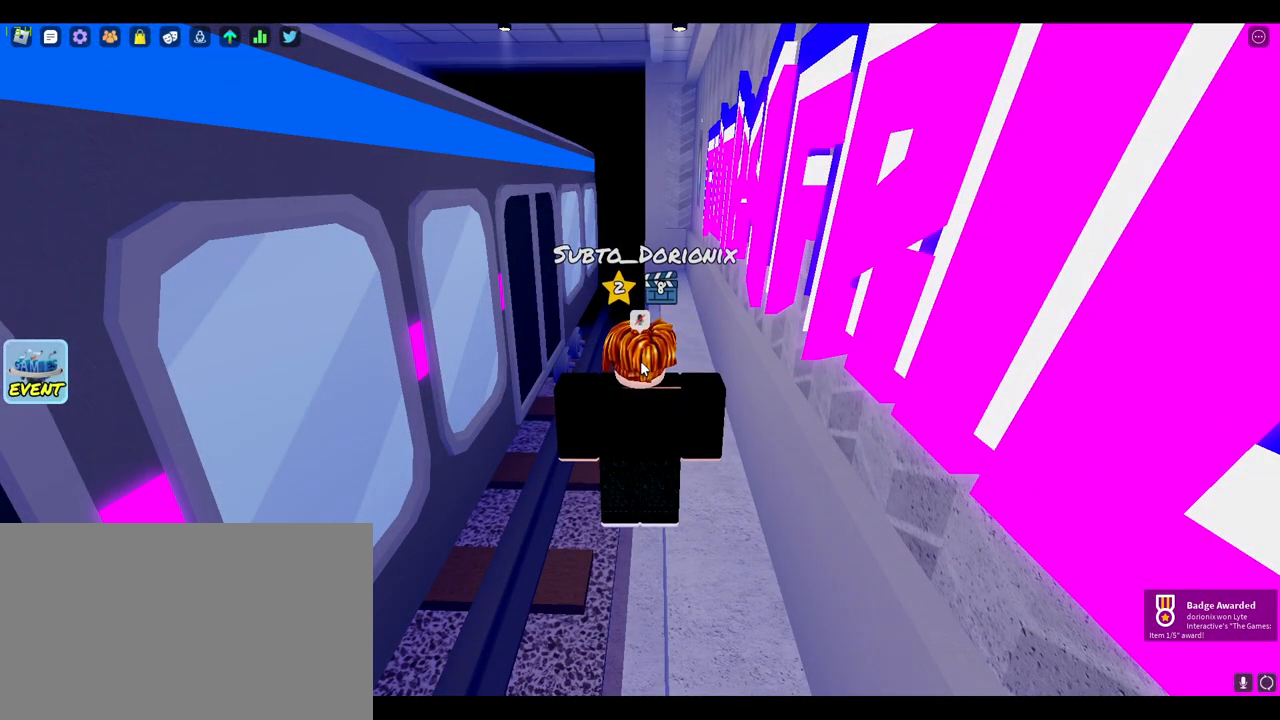
{"keys": [], "mouse": [], "events": []}